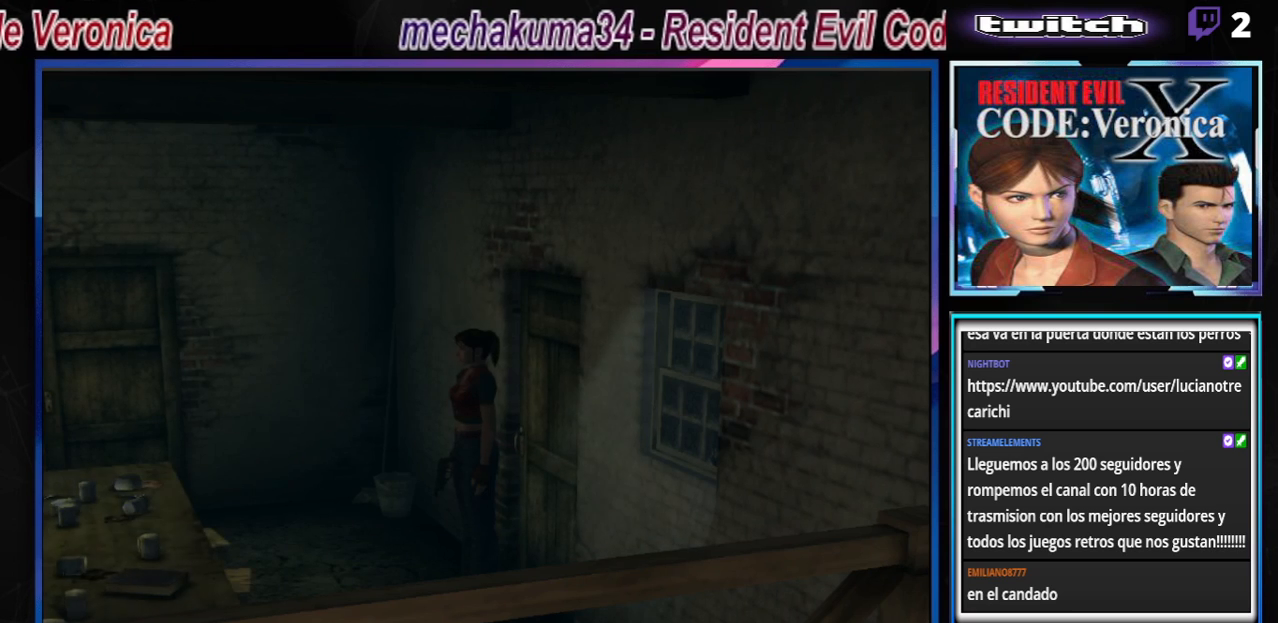
Gameplay with a controller (Xbox layout); each line is a JSON object with the inputs held at the frame after it. "events" lists button and stick changes between this image and that frame as [ms after this image, input, new state], when the widget could be followed in between. Not read: L3 R3 SHARE right_stick.
{"buttons": ["A", "B"], "left_stick": "up", "events": [[67, "B", "down"], [100, "left_stick", "up"], [467, "A", "down"]]}
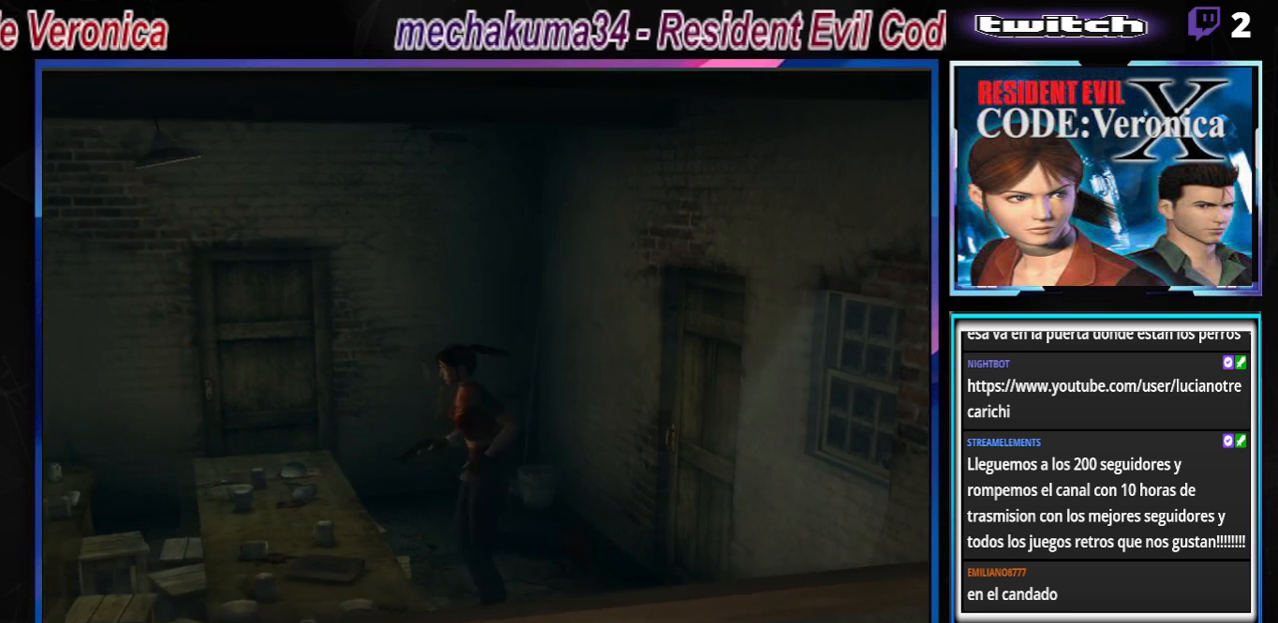
{"buttons": ["A", "B"], "left_stick": "up-right", "events": [[133, "A", "up"], [233, "left_stick", "up-right"], [400, "A", "down"]]}
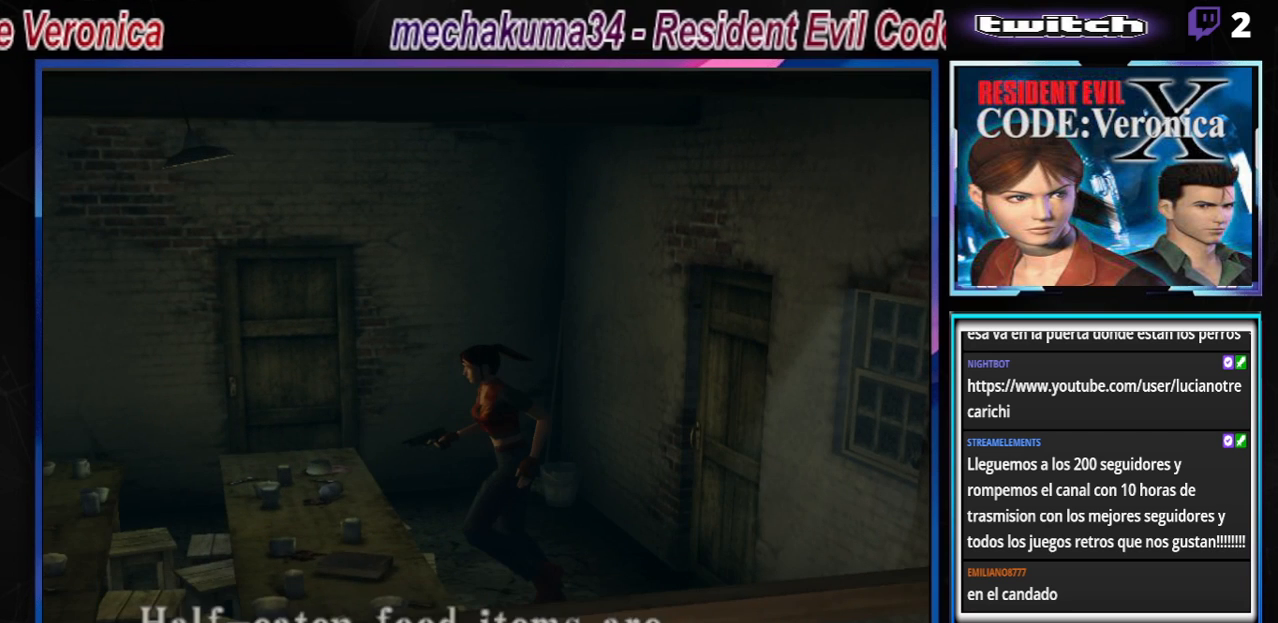
{"buttons": ["B"], "left_stick": "left", "events": [[67, "A", "up"], [133, "left_stick", "center"], [233, "A", "down"], [300, "left_stick", "left"], [367, "A", "up"]]}
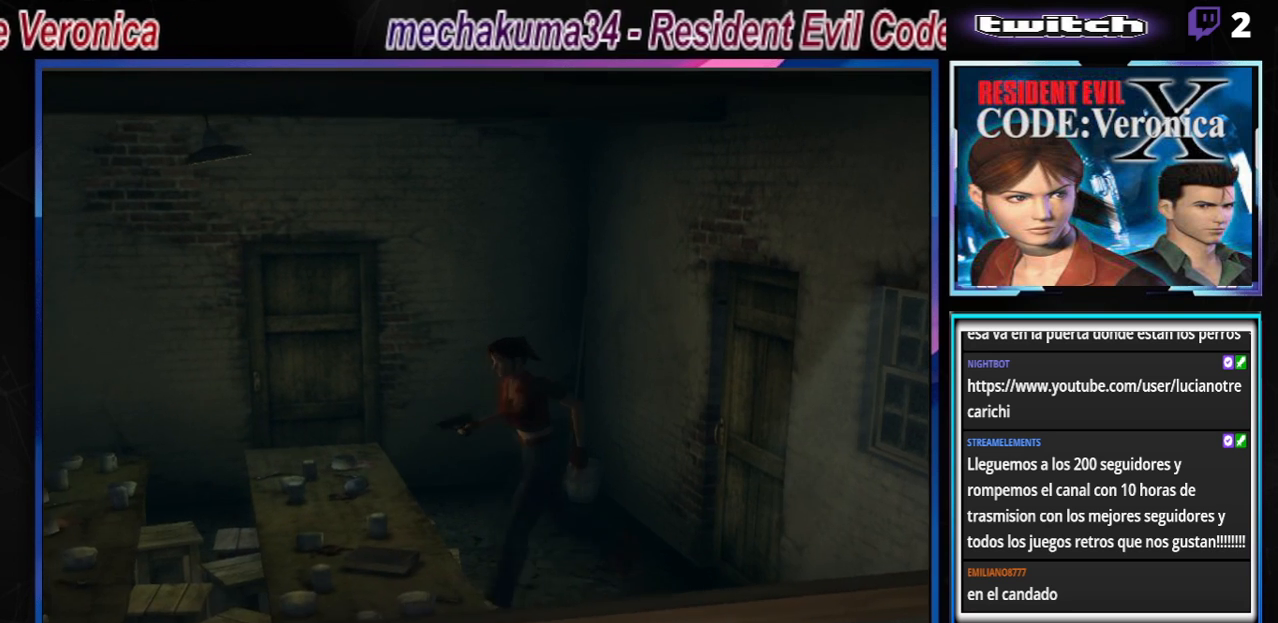
{"buttons": ["B"], "left_stick": "up-right", "events": [[400, "left_stick", "up"], [467, "left_stick", "up-right"]]}
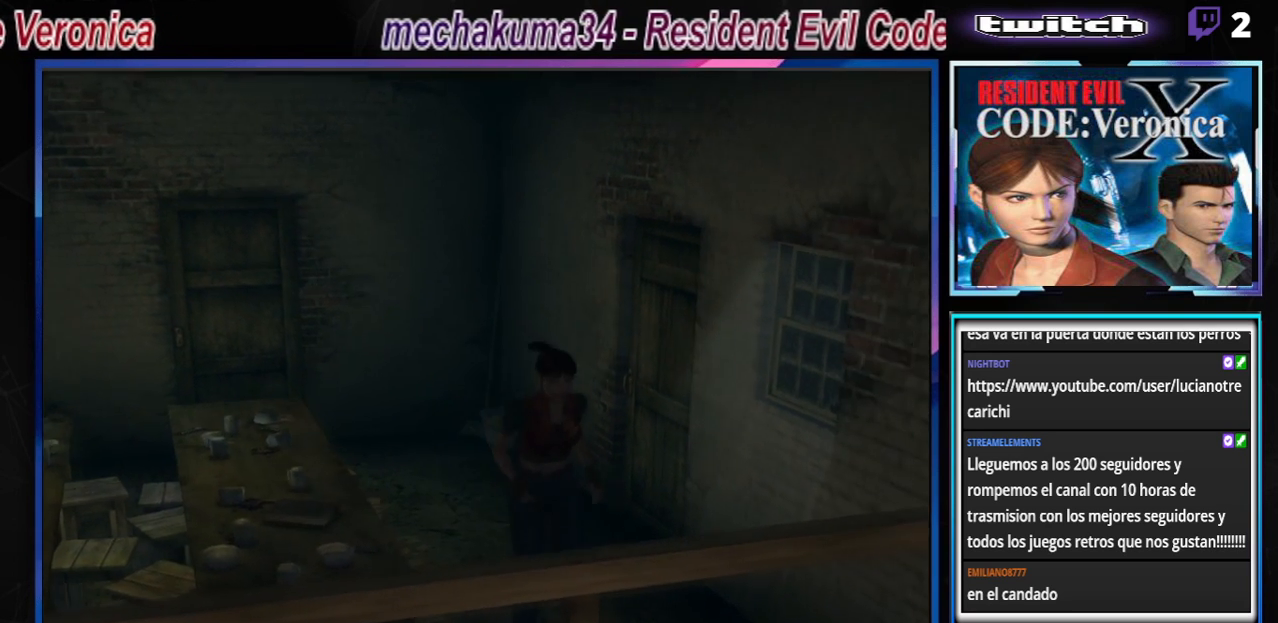
{"buttons": ["B"], "left_stick": "up-left", "events": [[267, "left_stick", "up"], [500, "left_stick", "up-left"]]}
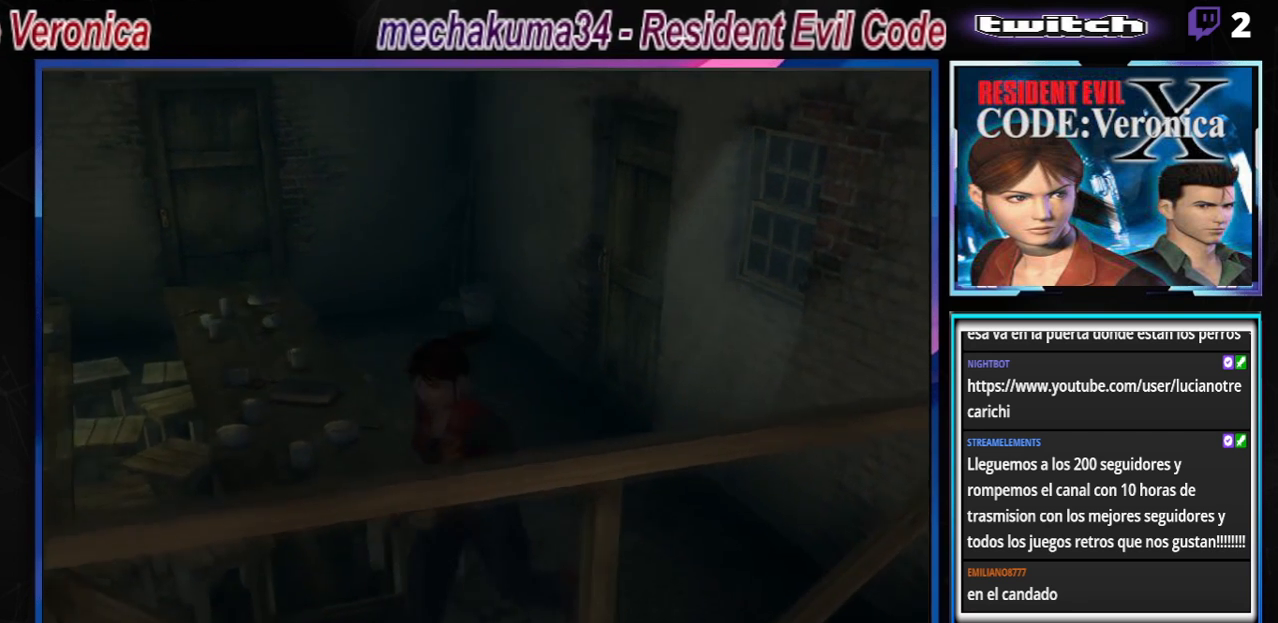
{"buttons": ["B"], "left_stick": "up", "events": [[233, "left_stick", "up"]]}
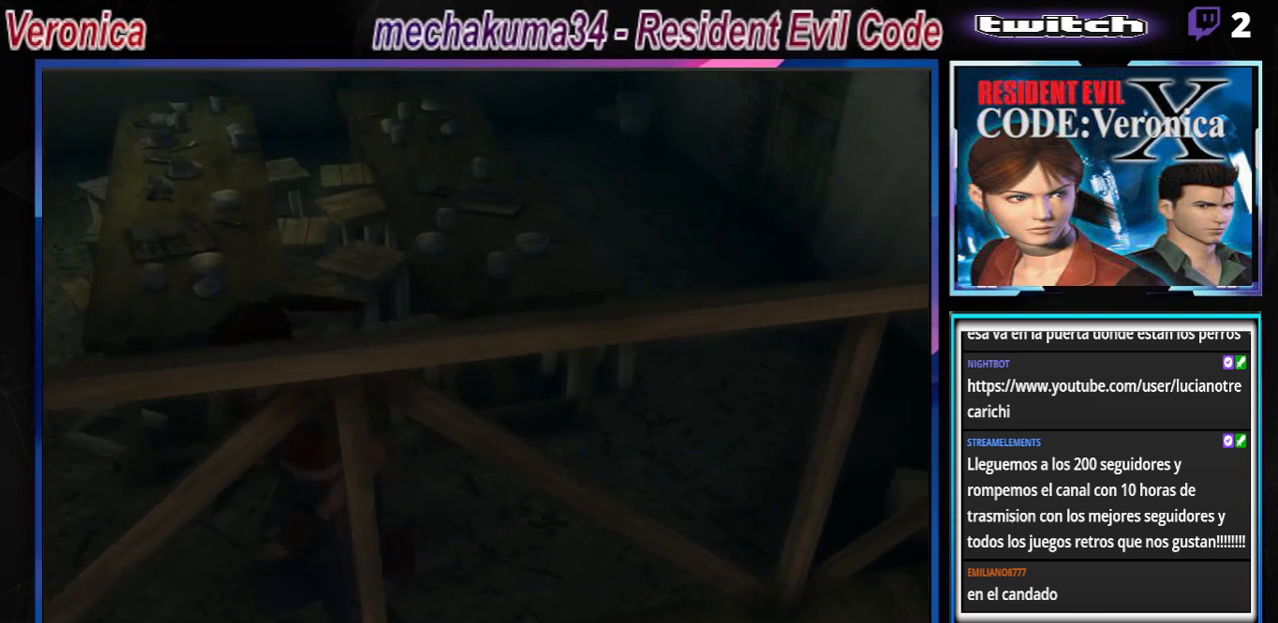
{"buttons": ["B"], "left_stick": "up-left", "events": [[400, "left_stick", "up-left"]]}
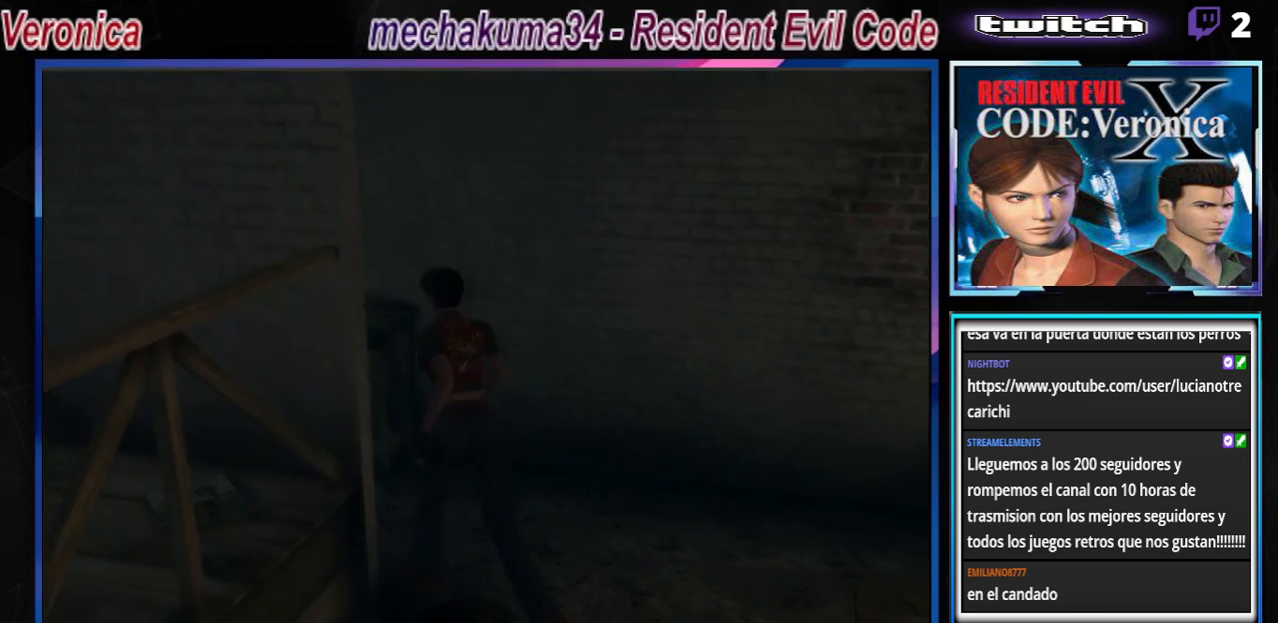
{"buttons": ["B"], "left_stick": "up", "events": [[67, "left_stick", "left"], [167, "B", "up"], [233, "B", "down"], [400, "left_stick", "up"]]}
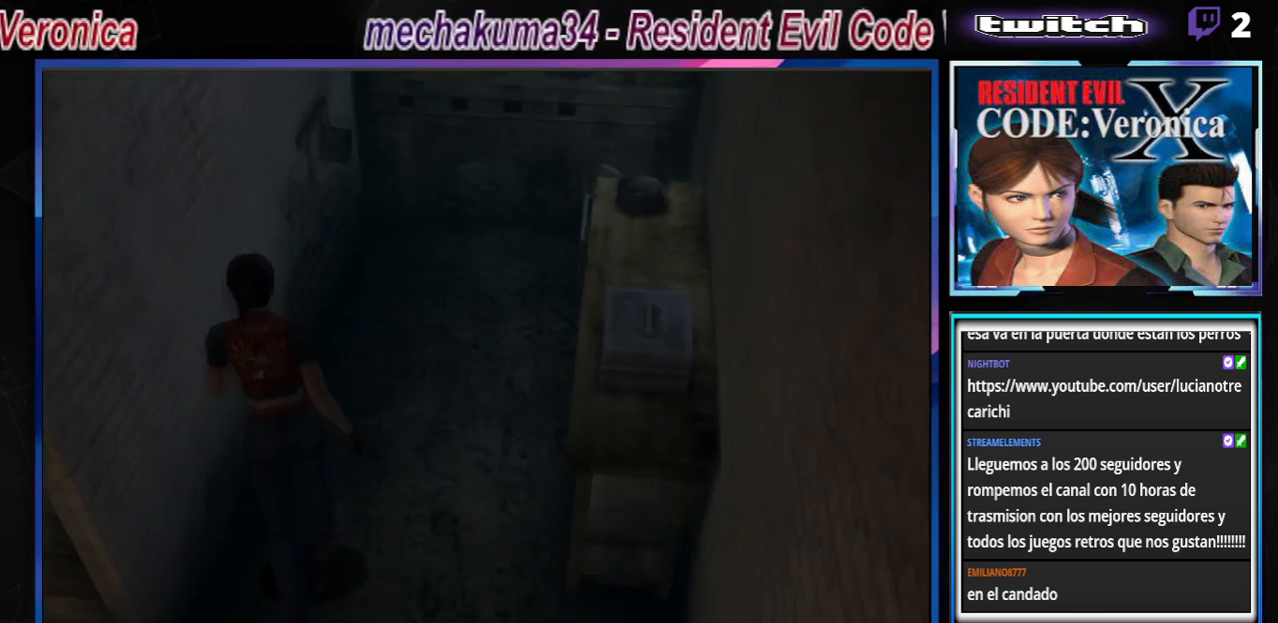
{"buttons": ["B"], "left_stick": "down", "events": [[200, "B", "up"], [267, "left_stick", "center"], [500, "B", "down"], [500, "left_stick", "down"]]}
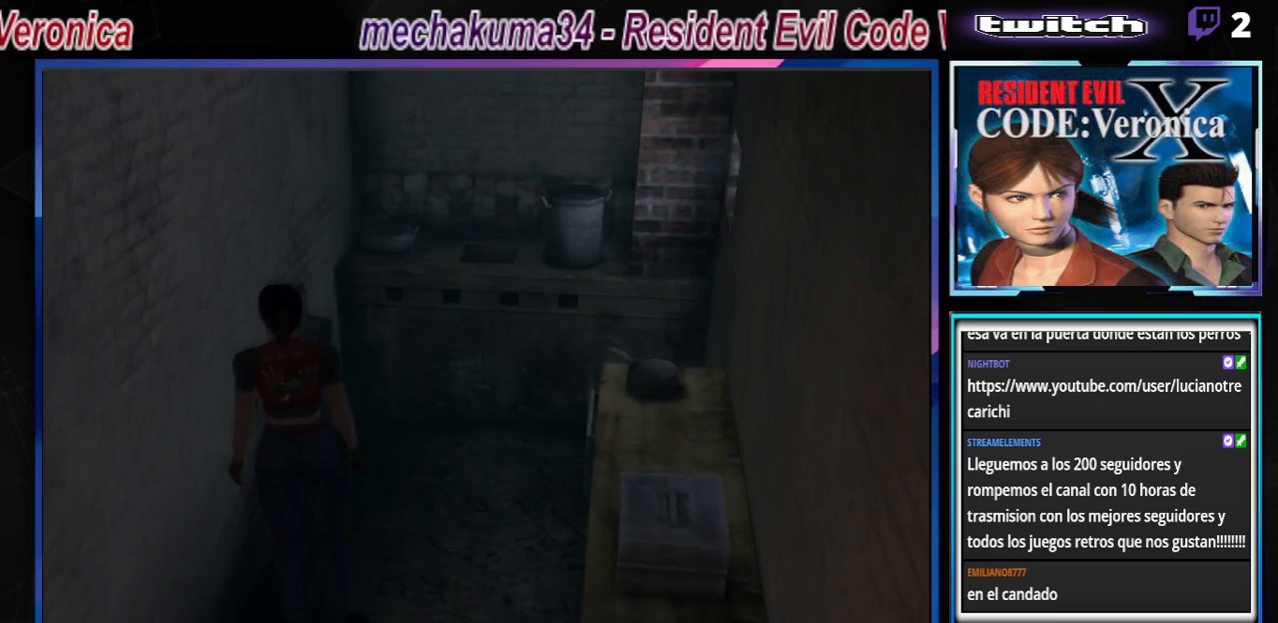
{"buttons": ["B"], "left_stick": "up", "events": [[100, "left_stick", "center"], [167, "B", "up"], [167, "left_stick", "up"], [267, "B", "down"]]}
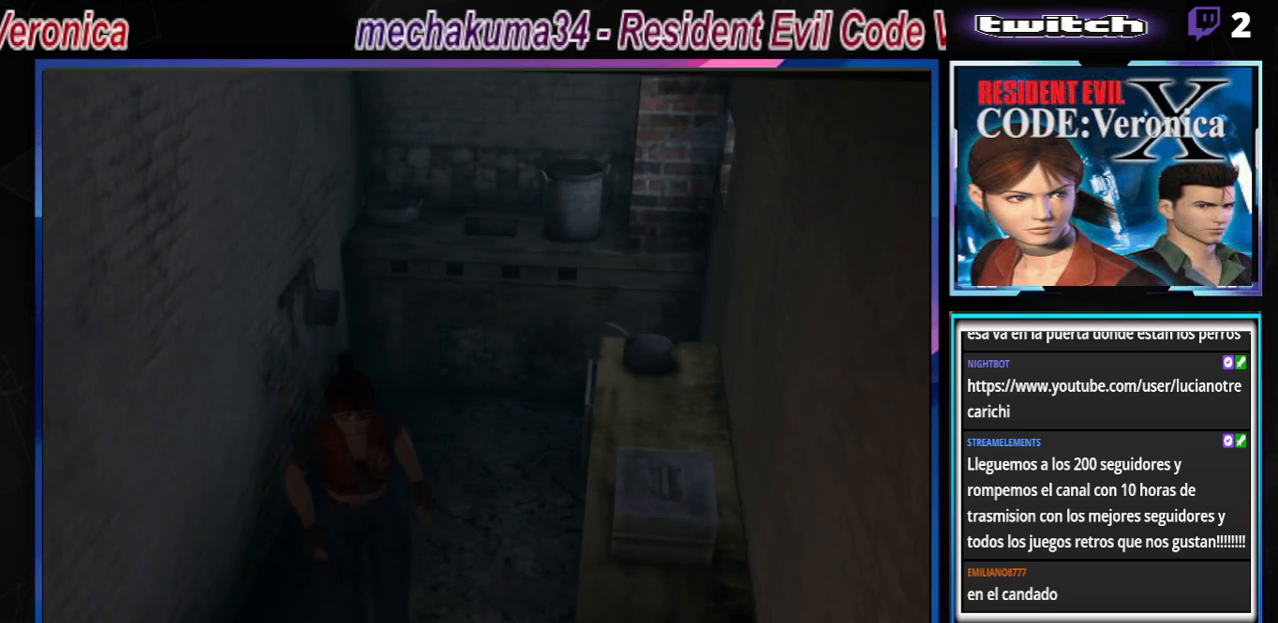
{"buttons": ["B"], "left_stick": "up-right", "events": [[200, "left_stick", "up-right"]]}
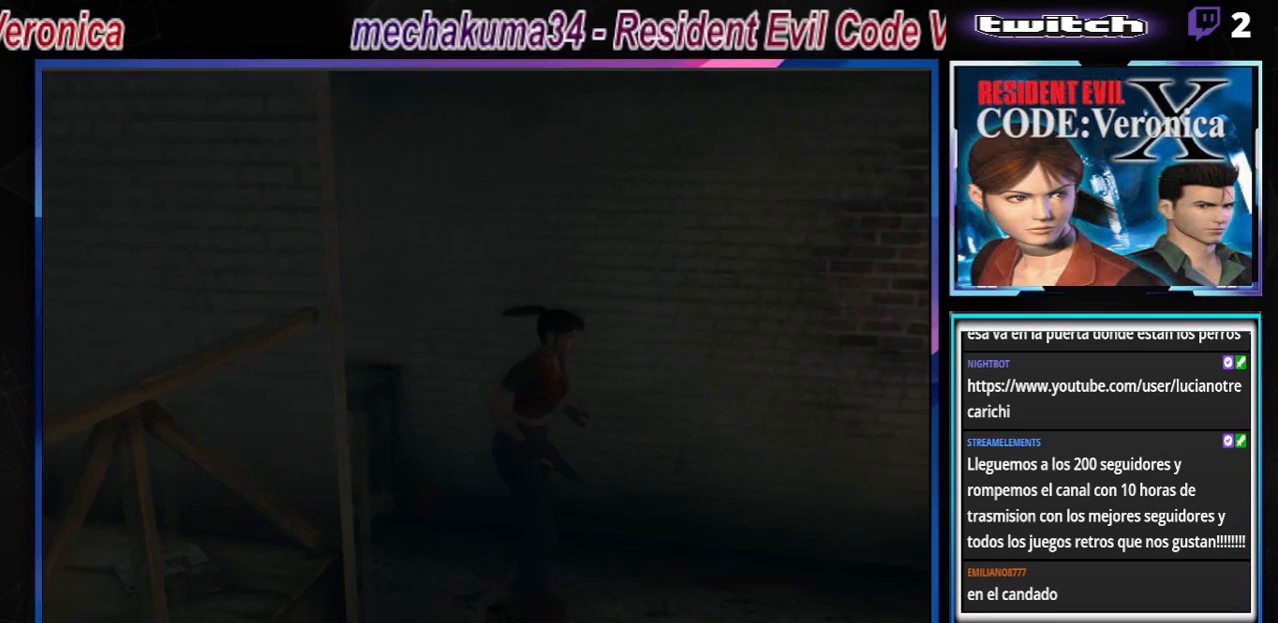
{"buttons": ["B"], "left_stick": "up", "events": [[500, "left_stick", "up"]]}
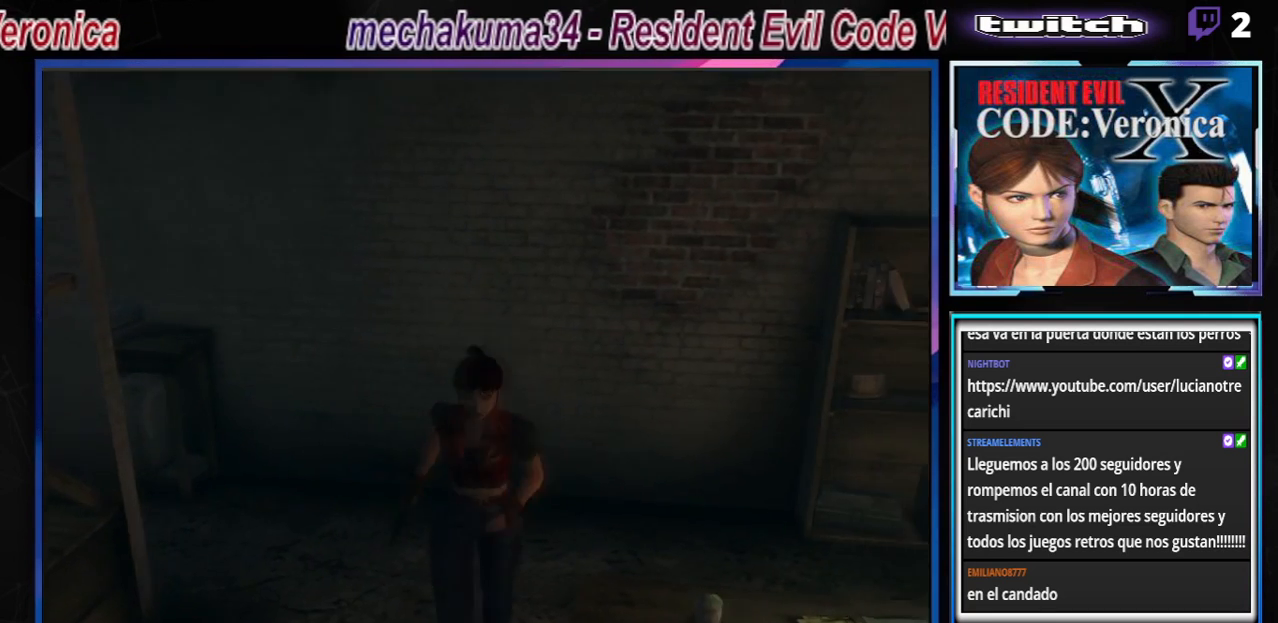
{"buttons": ["B"], "left_stick": "up-left", "events": [[167, "left_stick", "up-right"], [300, "left_stick", "up"], [467, "left_stick", "up-left"]]}
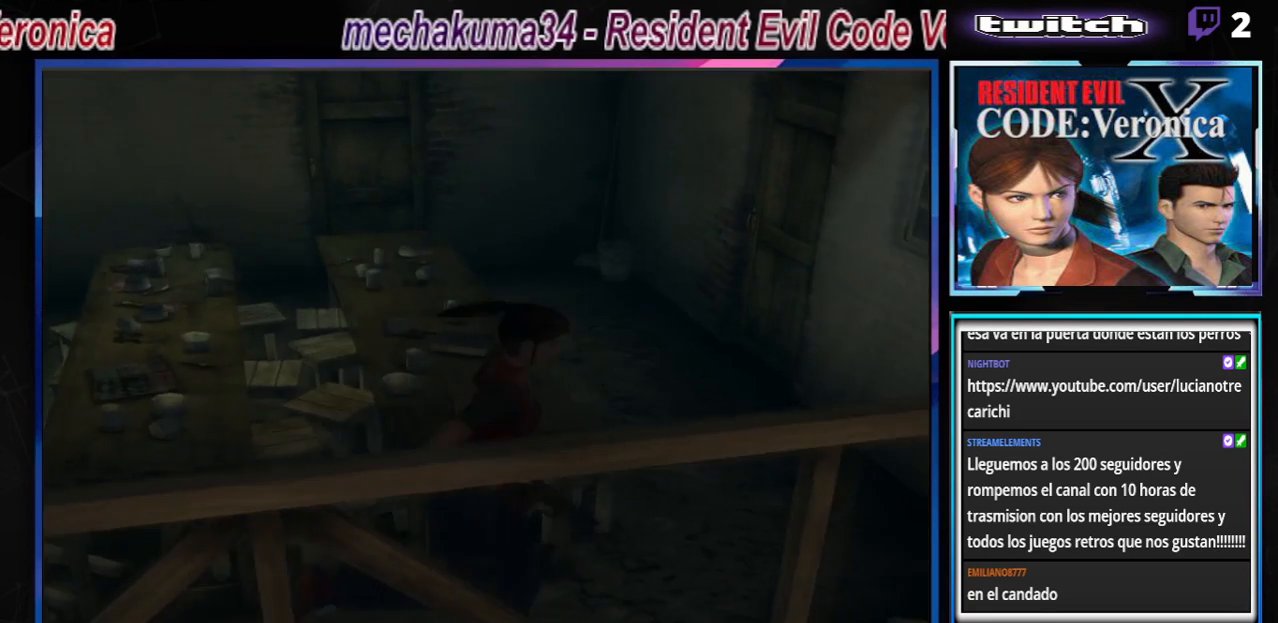
{"buttons": ["B"], "left_stick": "up-left", "events": []}
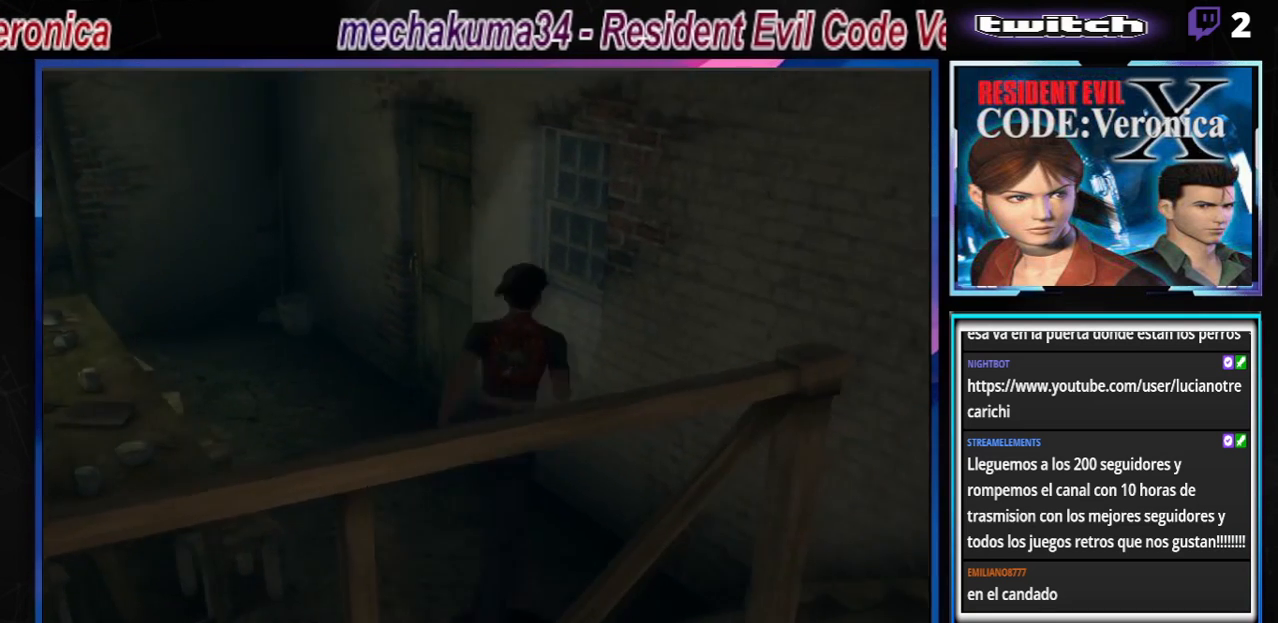
{"buttons": ["A", "B"], "left_stick": "right", "events": [[267, "left_stick", "up"], [367, "left_stick", "up-right"], [467, "A", "down"], [500, "left_stick", "right"]]}
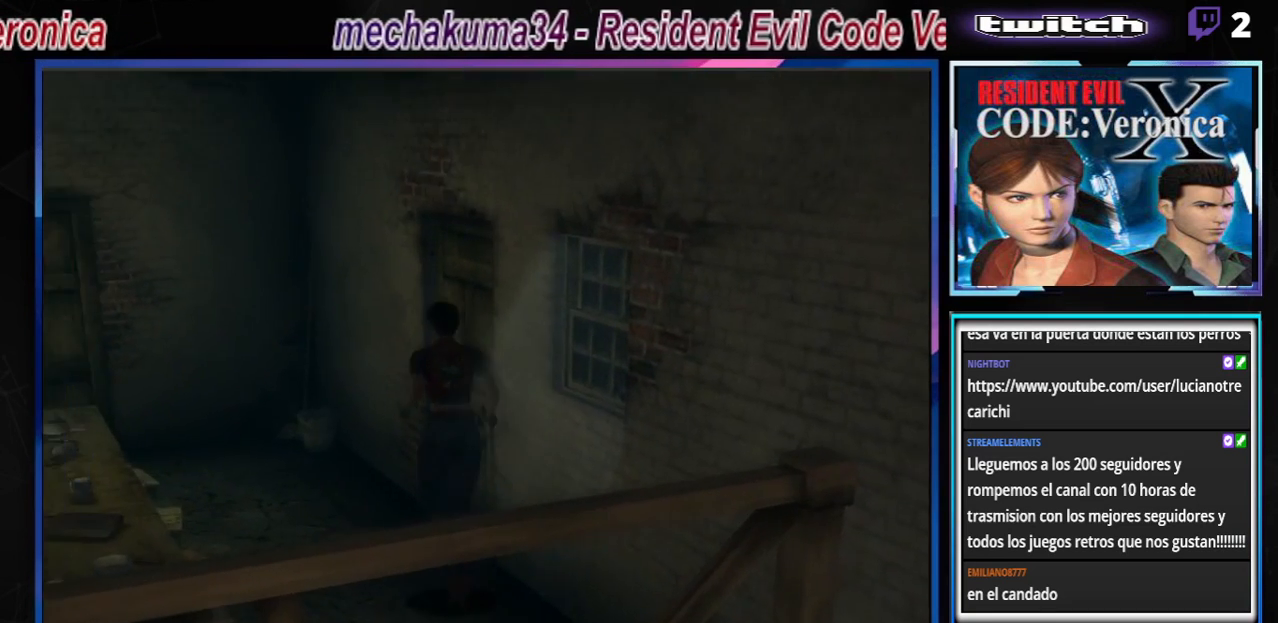
{"buttons": ["A", "B"], "left_stick": "right", "events": [[100, "A", "up"], [200, "A", "down"], [333, "A", "up"], [467, "A", "down"]]}
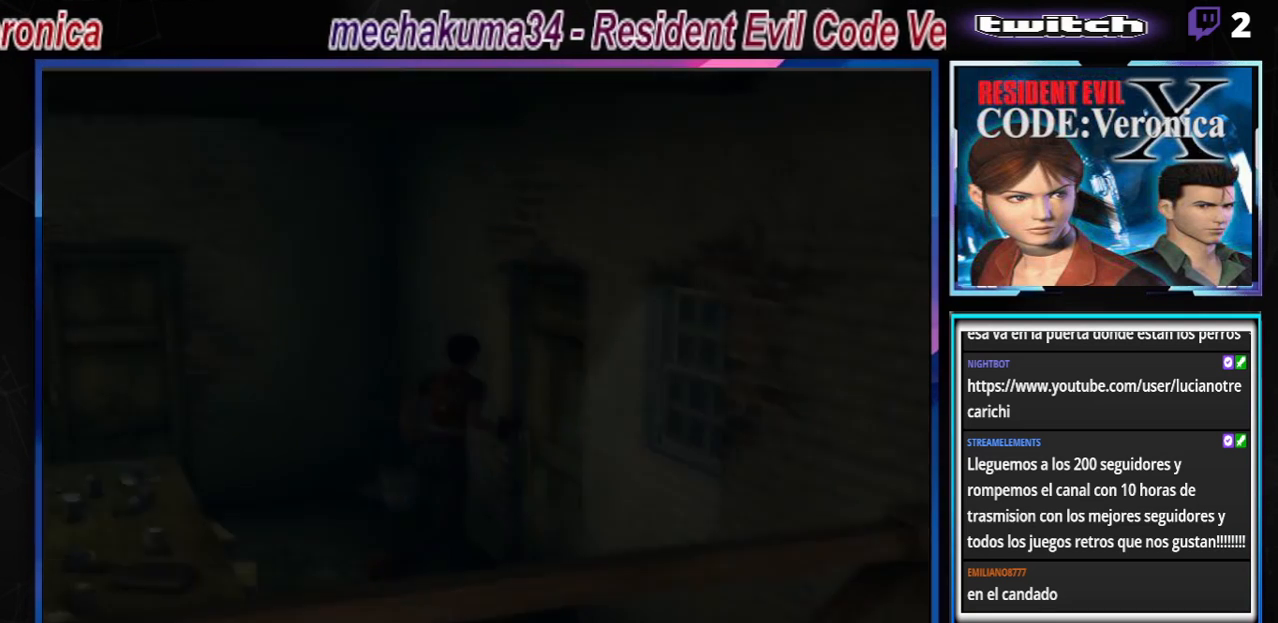
{"buttons": [], "left_stick": "center", "events": [[100, "A", "up"], [300, "A", "down"], [300, "left_stick", "center"], [433, "A", "up"], [500, "B", "up"]]}
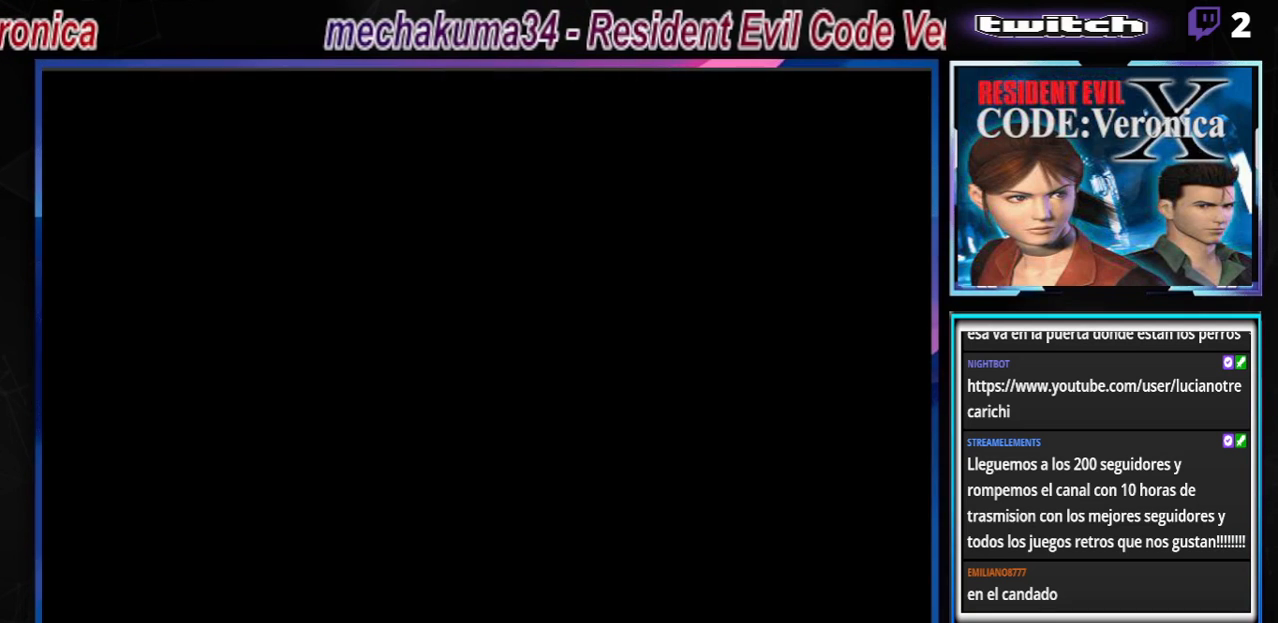
{"buttons": [], "left_stick": "center", "events": [[33, "B", "down"], [233, "B", "up"]]}
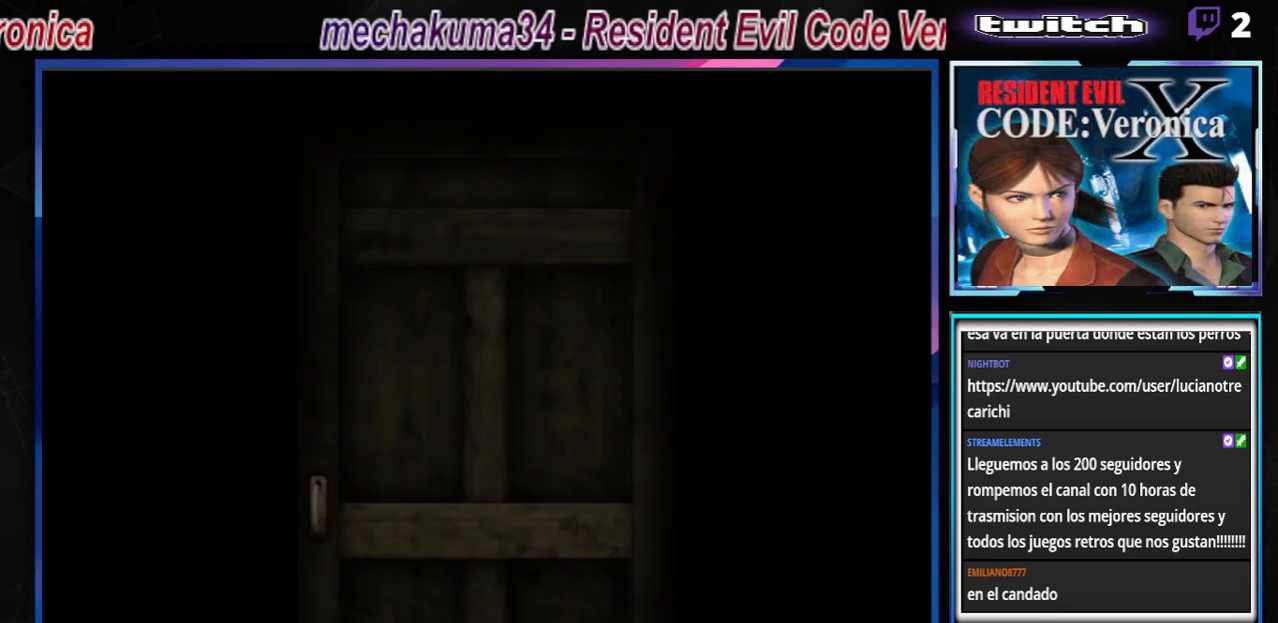
{"buttons": [], "left_stick": "center", "events": []}
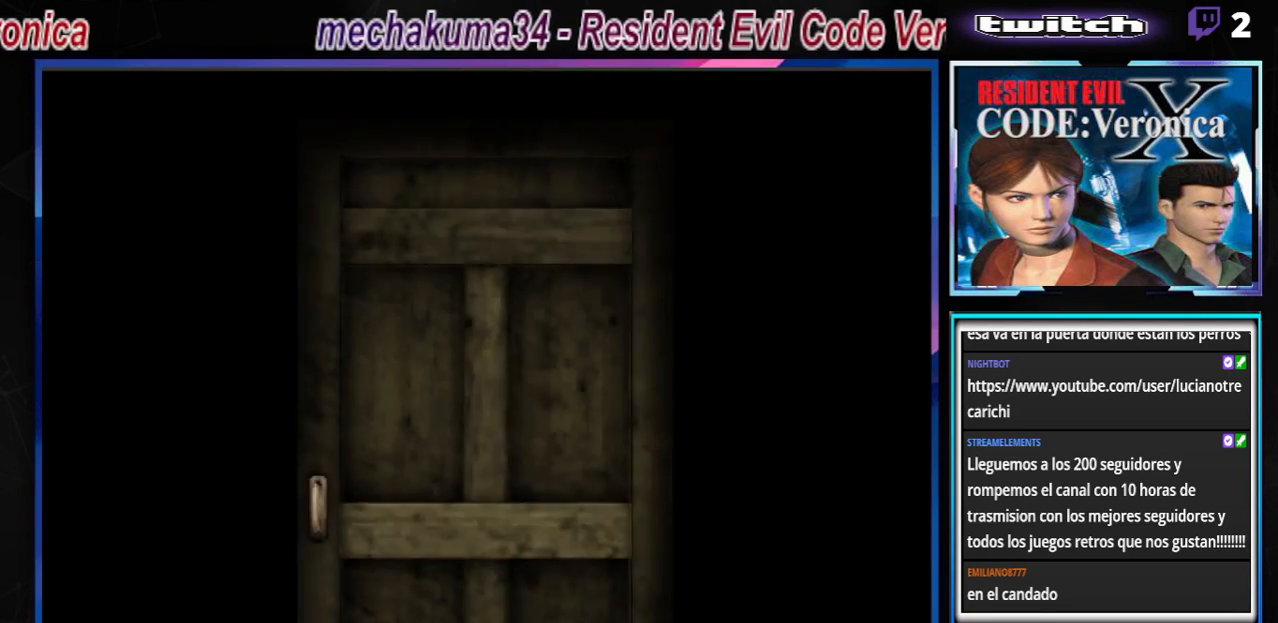
{"buttons": [], "left_stick": "center", "events": []}
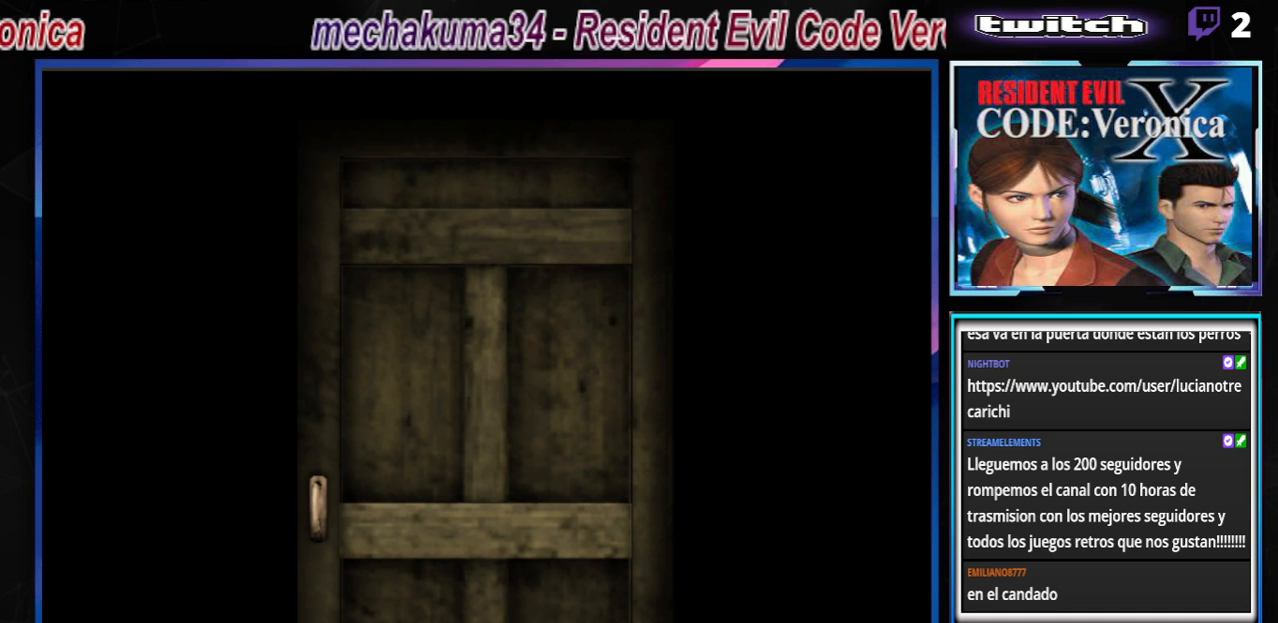
{"buttons": [], "left_stick": "center", "events": []}
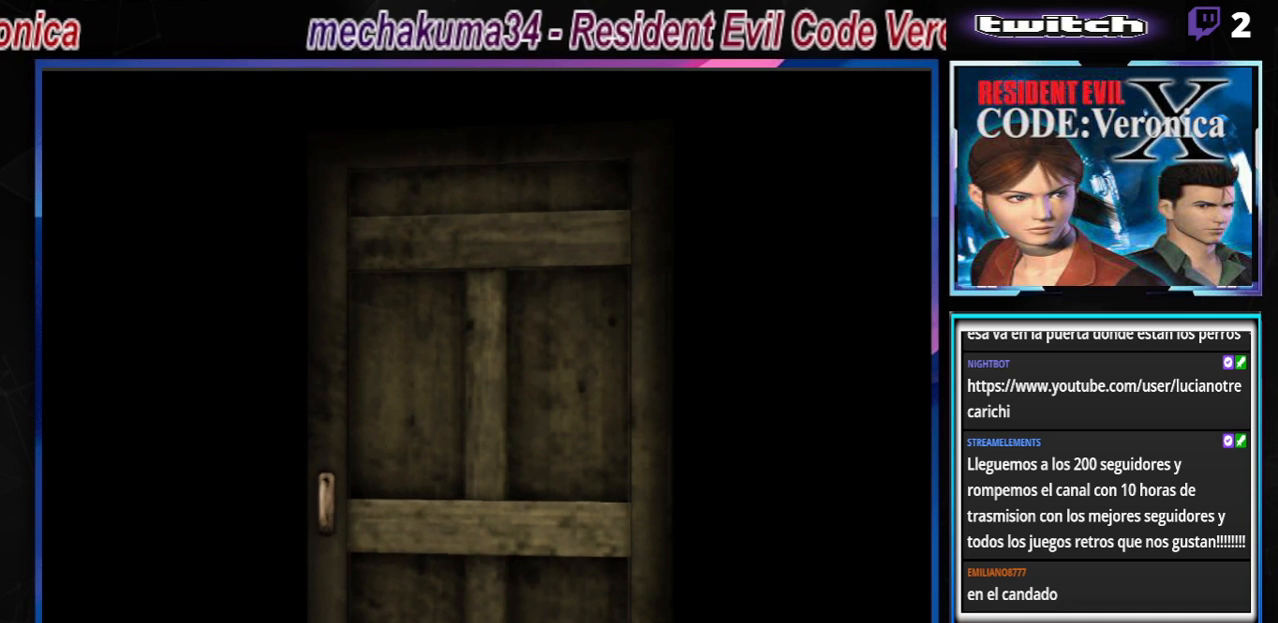
{"buttons": [], "left_stick": "center", "events": []}
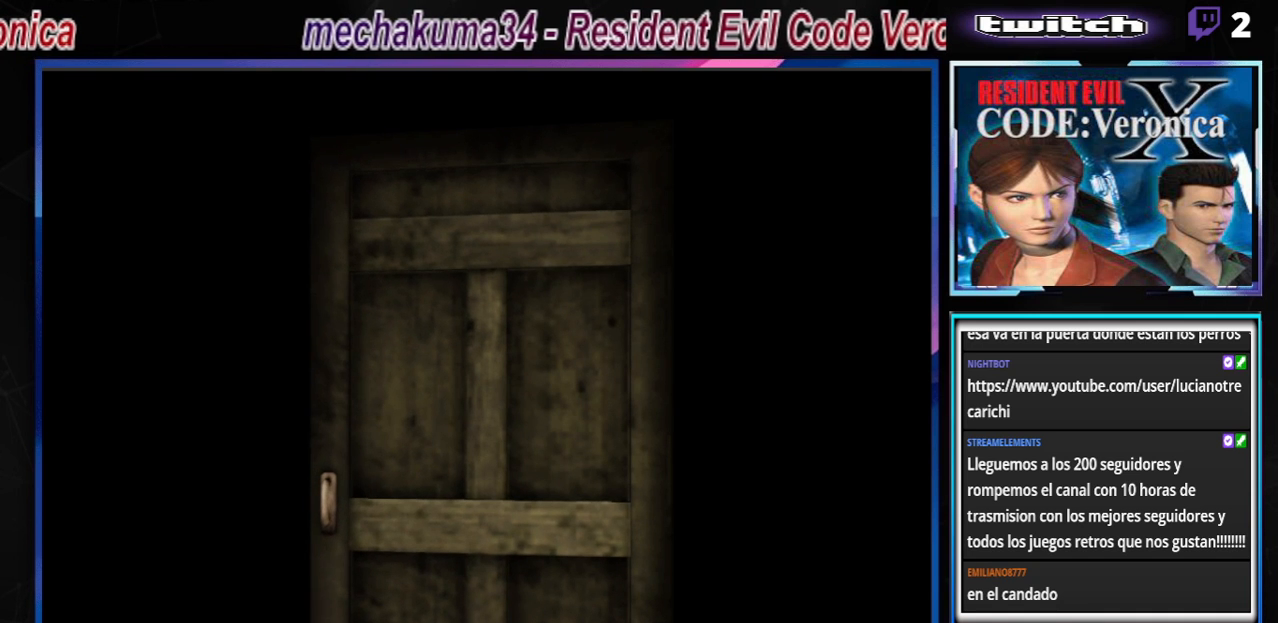
{"buttons": [], "left_stick": "center", "events": []}
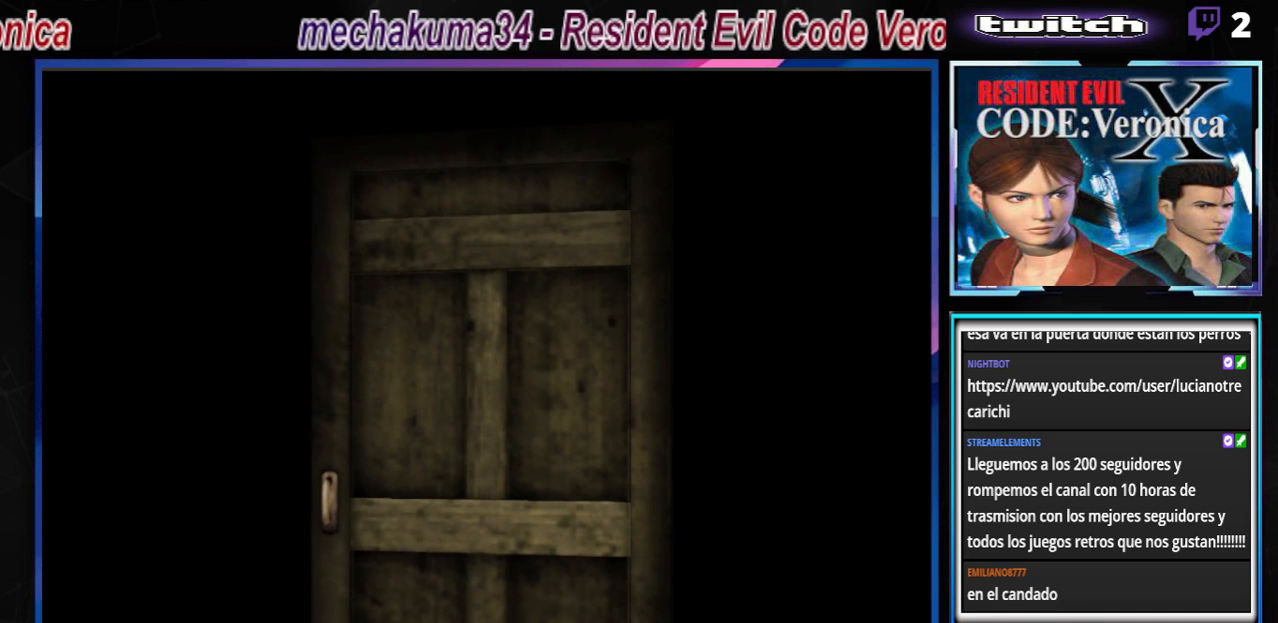
{"buttons": [], "left_stick": "center", "events": []}
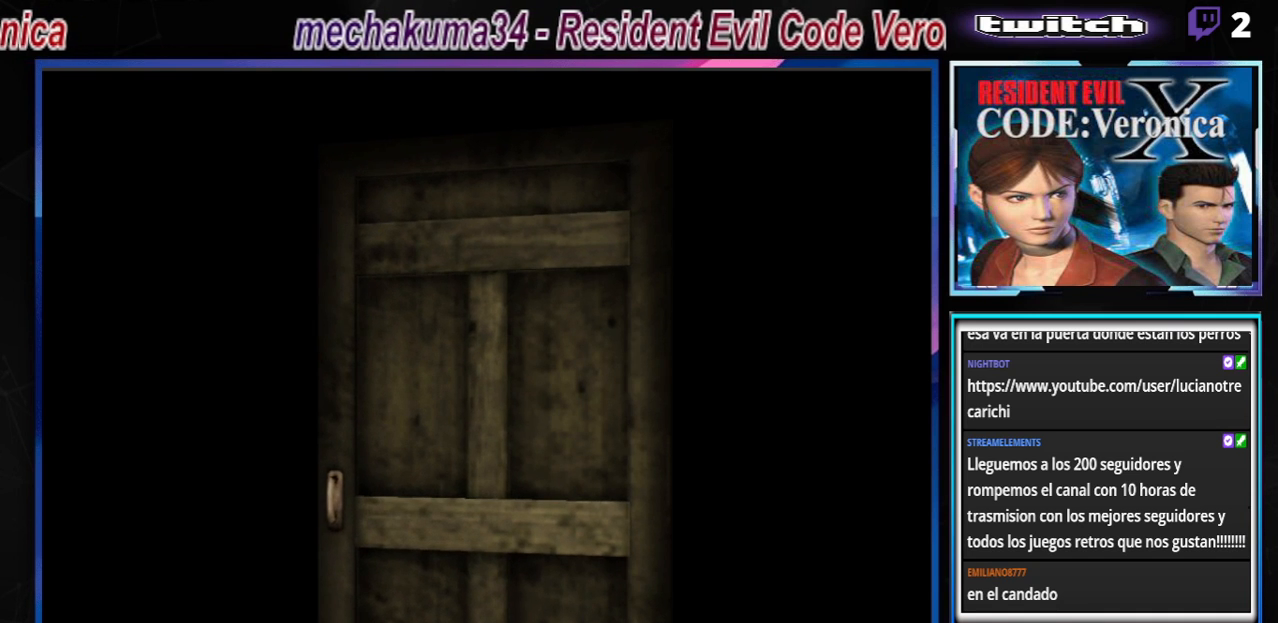
{"buttons": [], "left_stick": "center", "events": []}
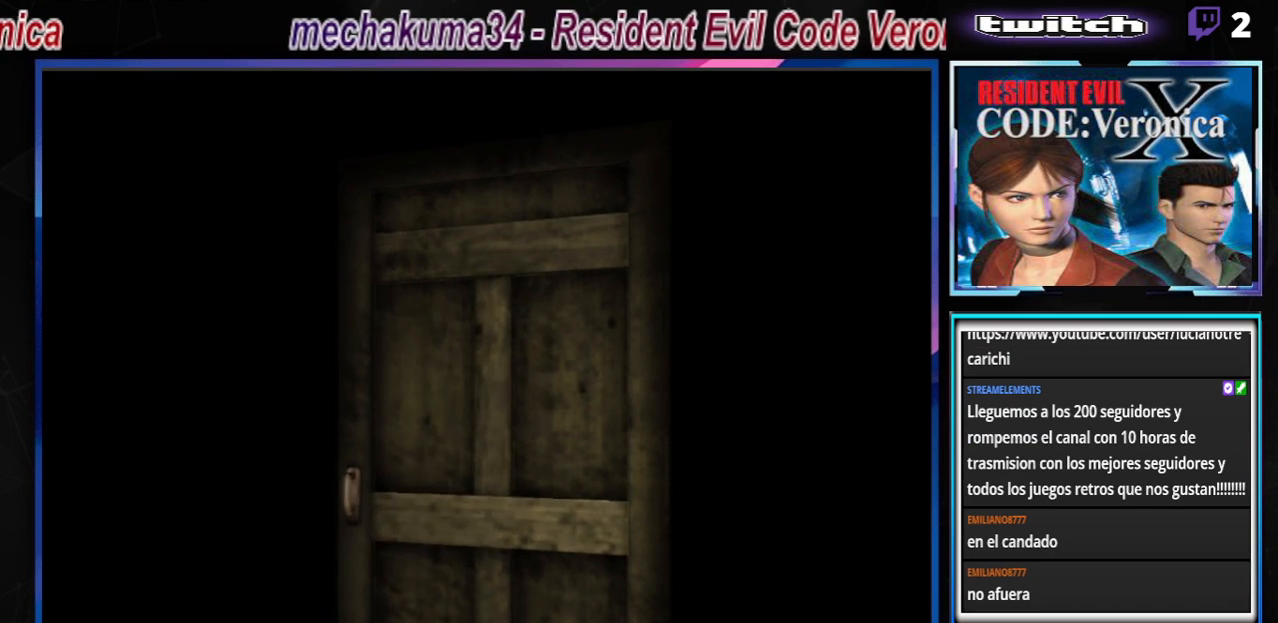
{"buttons": [], "left_stick": "center", "events": []}
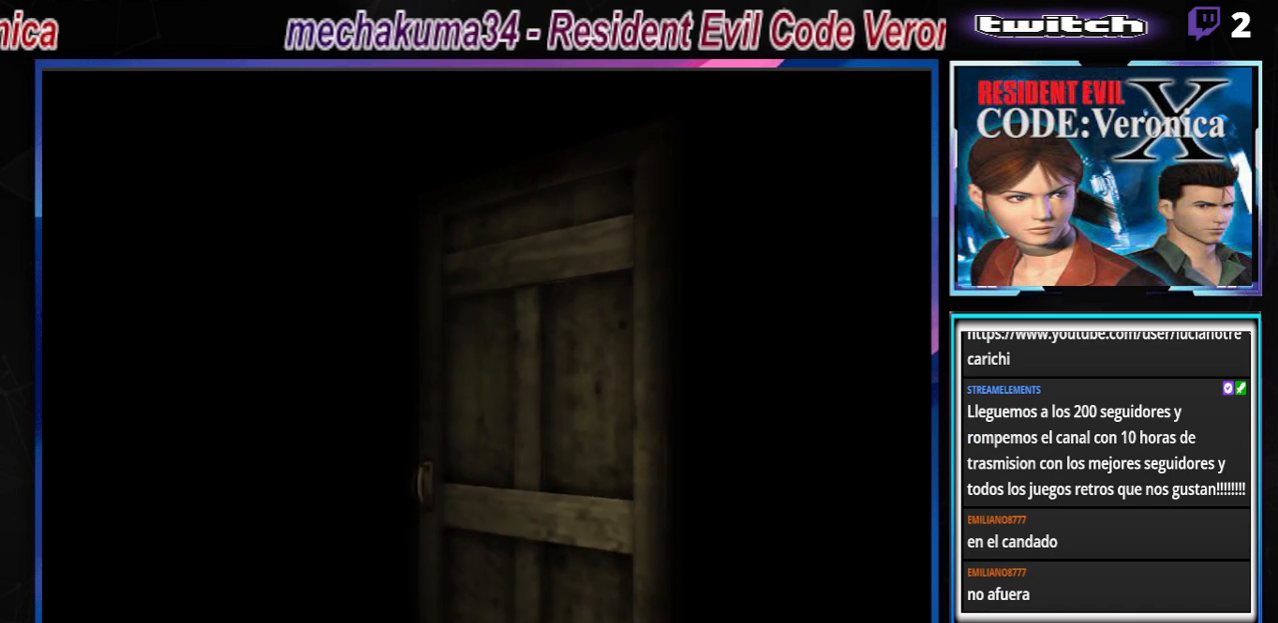
{"buttons": [], "left_stick": "center", "events": []}
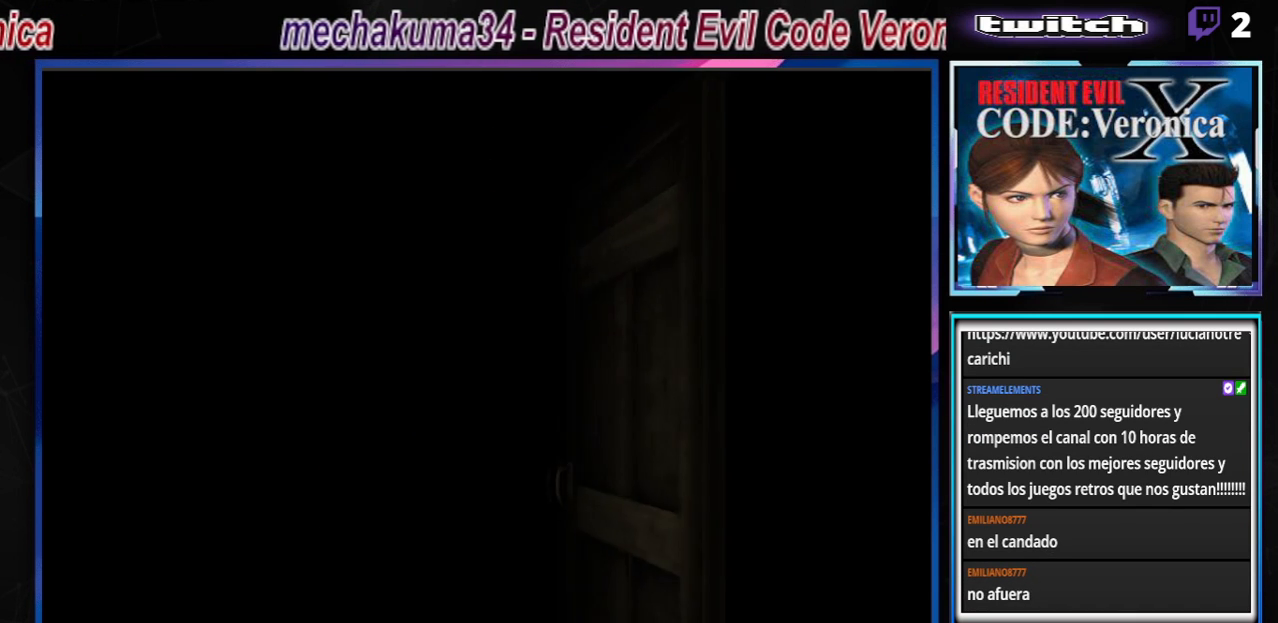
{"buttons": ["B"], "left_stick": "up-right", "events": [[433, "B", "down"], [433, "left_stick", "up-right"]]}